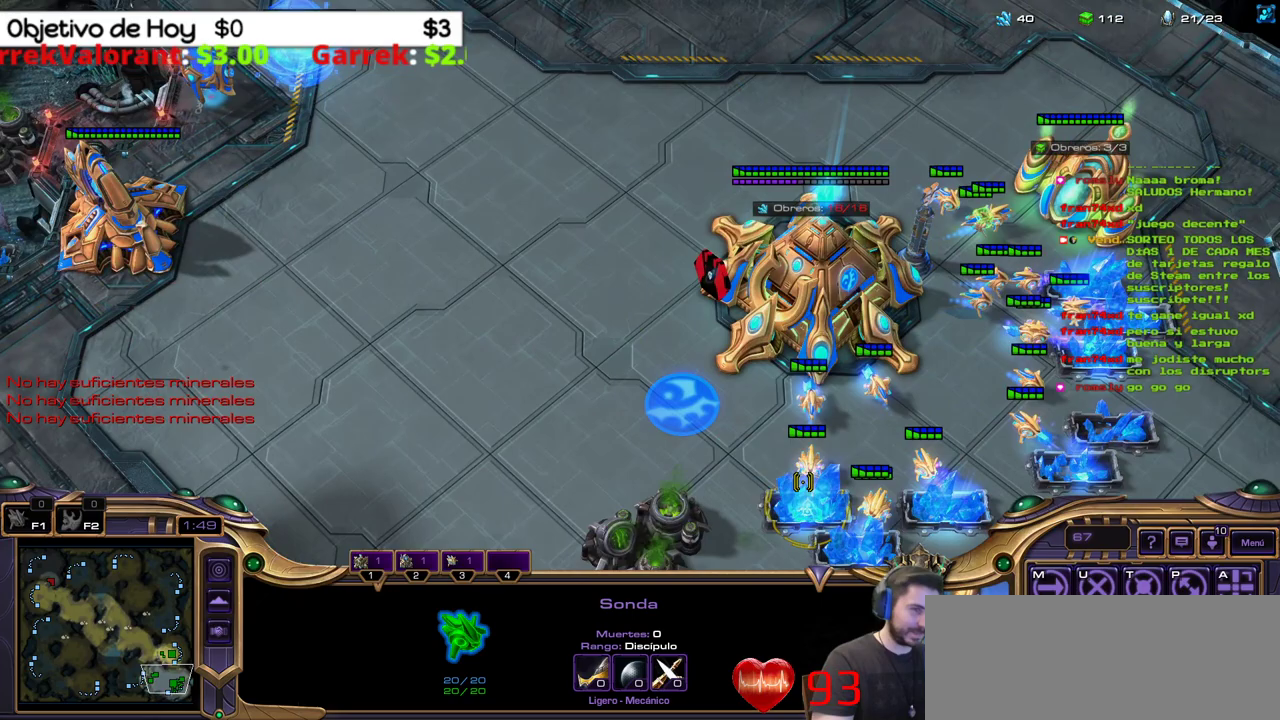
Gameplay with keyboard; each line is a JSON object with the keys held at the frame after it. "events" lists presses ("down") and releases ("up") of ".", "/", "0", "1", "2", "3", "4", "5", "6", "7", "8", "9", "a", "alt_l", "alt_r", "b", "backslash", "backspace", "c", "caps_lock", "comma", "ctrl_l", "ctrl_r", "d", "e", "equals", "f", "g", "h", "i", "j", "k", "l", "lbracket", "m", "minus", "n", "o", "p", "q", "quote", "r", "rbracket", "return", "s", "semicolon", "shift_l", "shift_r", "space", "super_l", "super_r", "t", "tab", "tilde", "u", "v", "w", "x", "y" and "z" between this image and that frame as [ms after this image, input, new state], when the widget could be followed in between. No other keys are recorded. Mouse input is not recorded.
{"keys": [], "events": []}
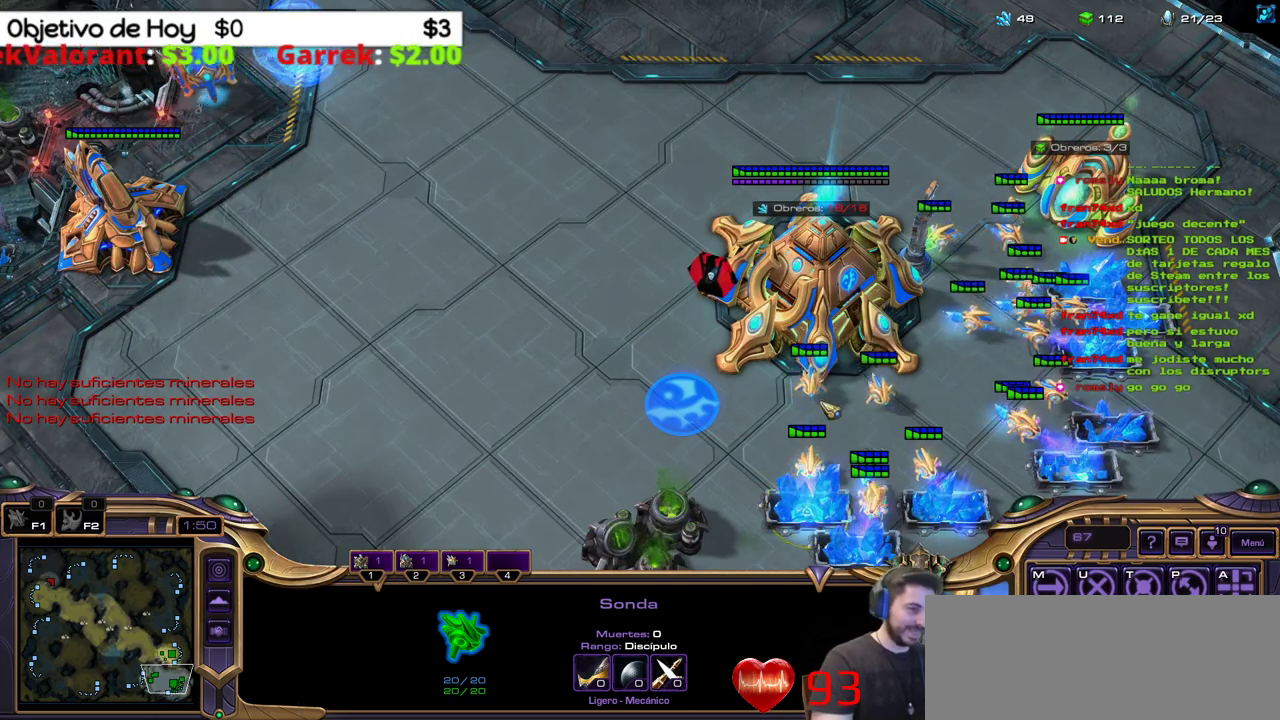
{"keys": [], "events": []}
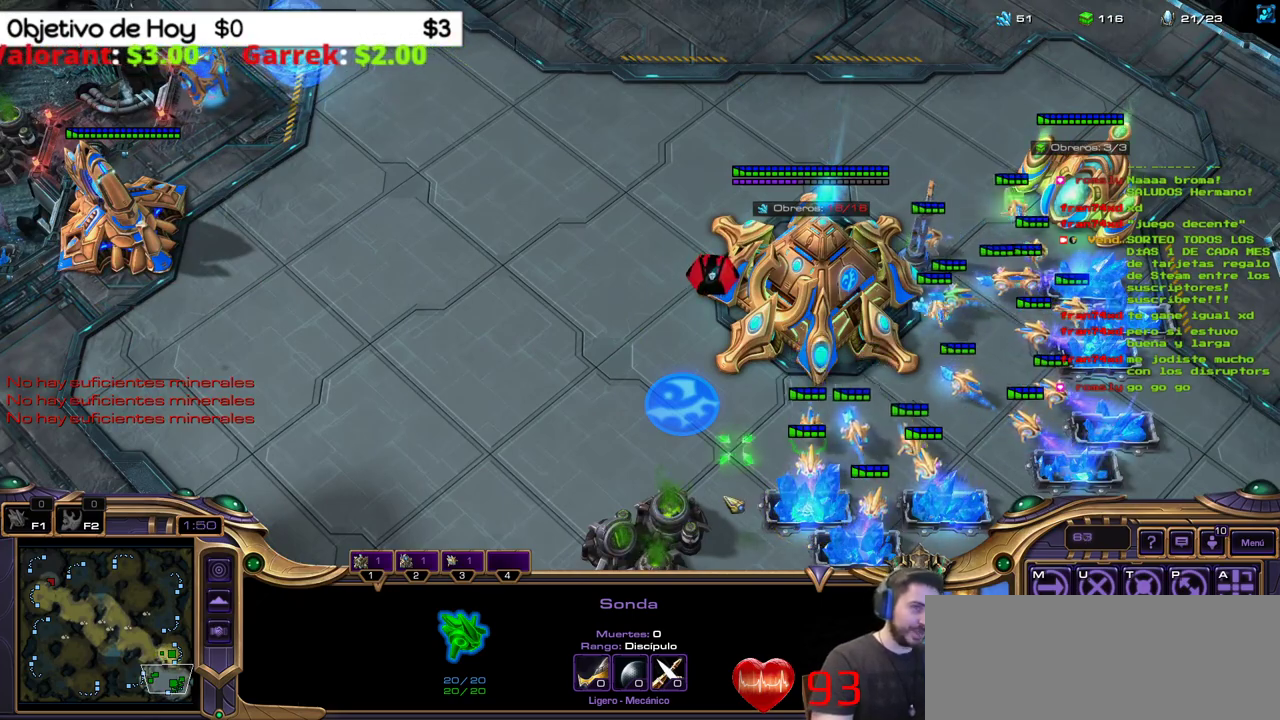
{"keys": [], "events": []}
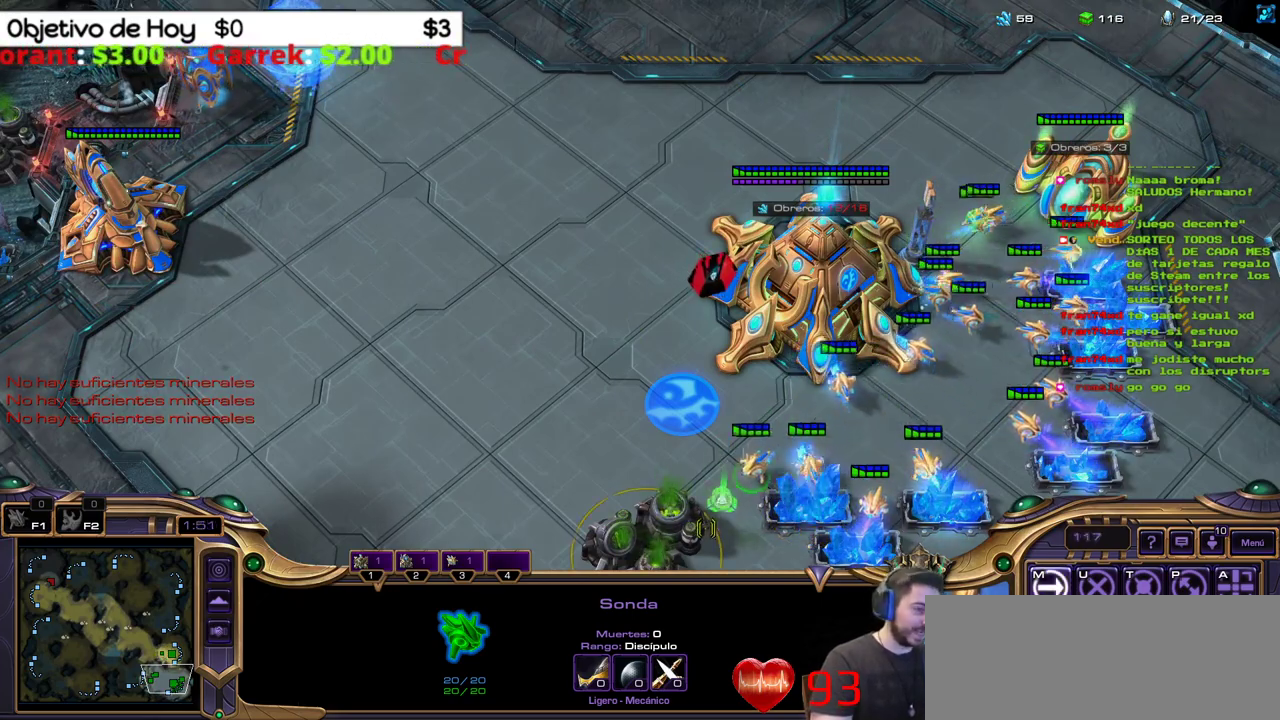
{"keys": ["shift_l"], "events": [[67, "b", "down"], [117, "shift_l", "down"], [167, "w", "down"], [217, "b", "up"], [317, "w", "up"], [400, "w", "down"], [500, "w", "up"]]}
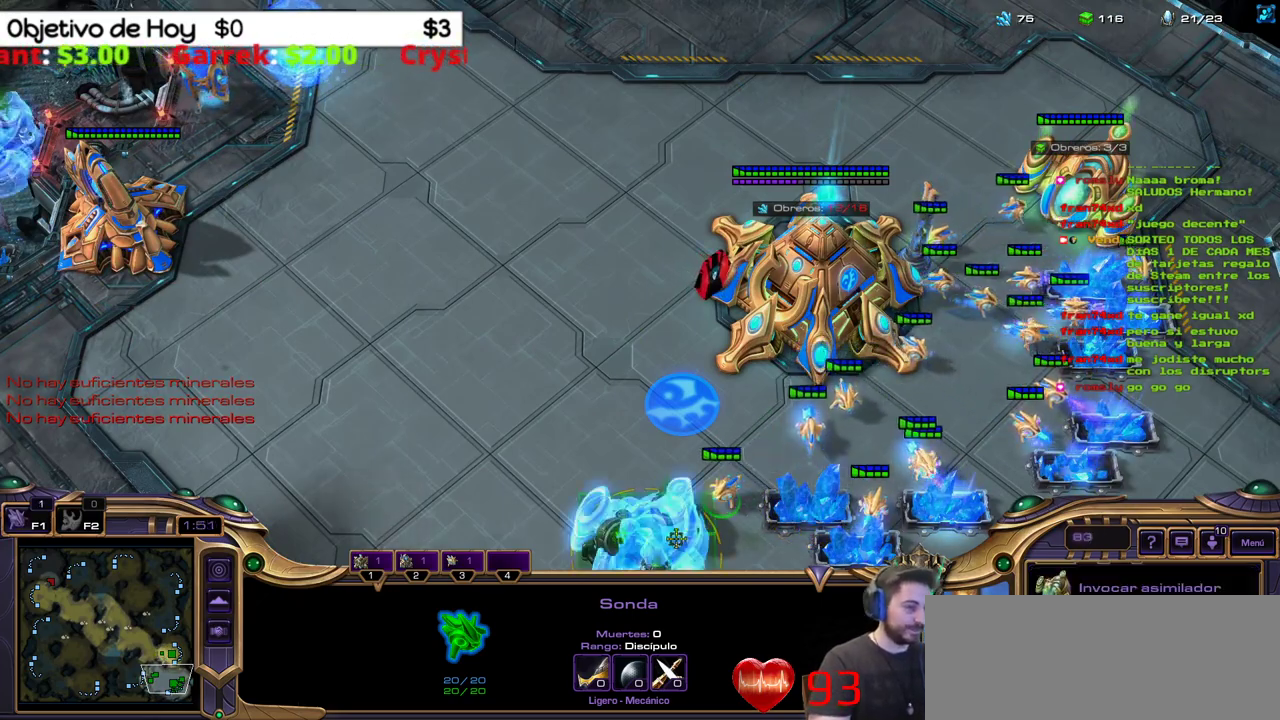
{"keys": ["shift_l"], "events": [[83, "w", "down"], [183, "w", "up"]]}
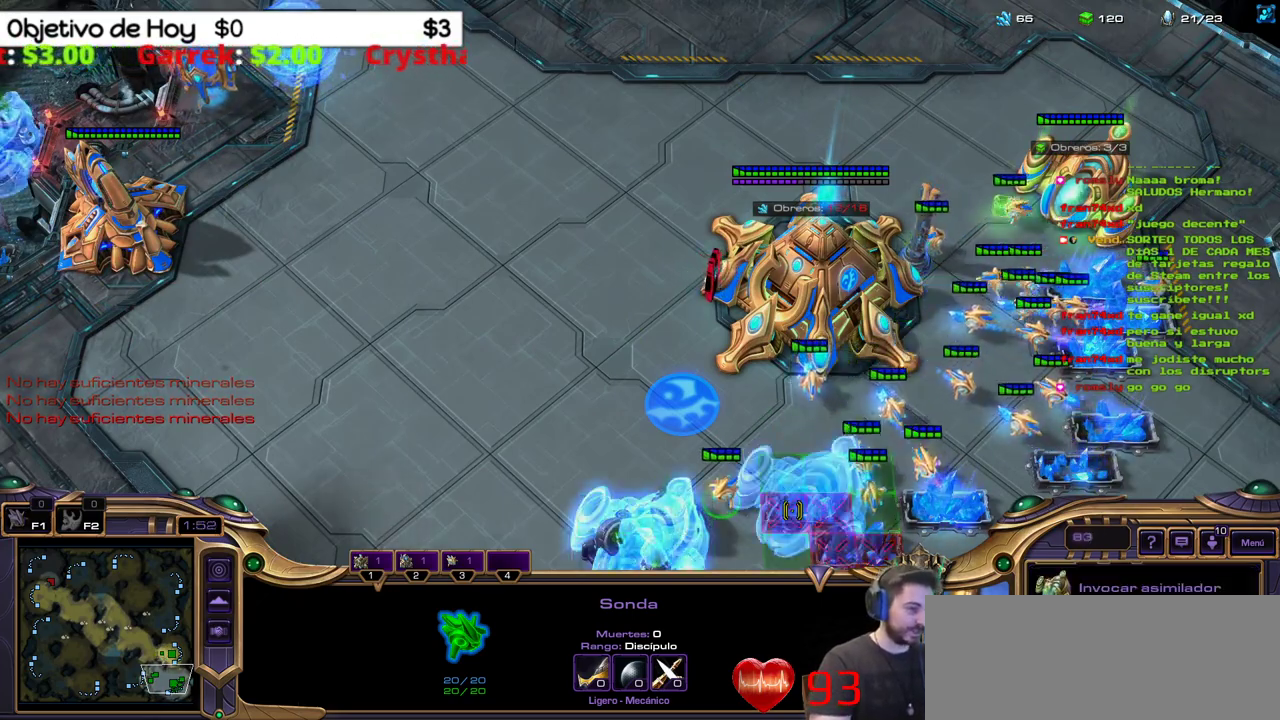
{"keys": ["2"], "events": [[483, "2", "down"], [483, "shift_l", "up"]]}
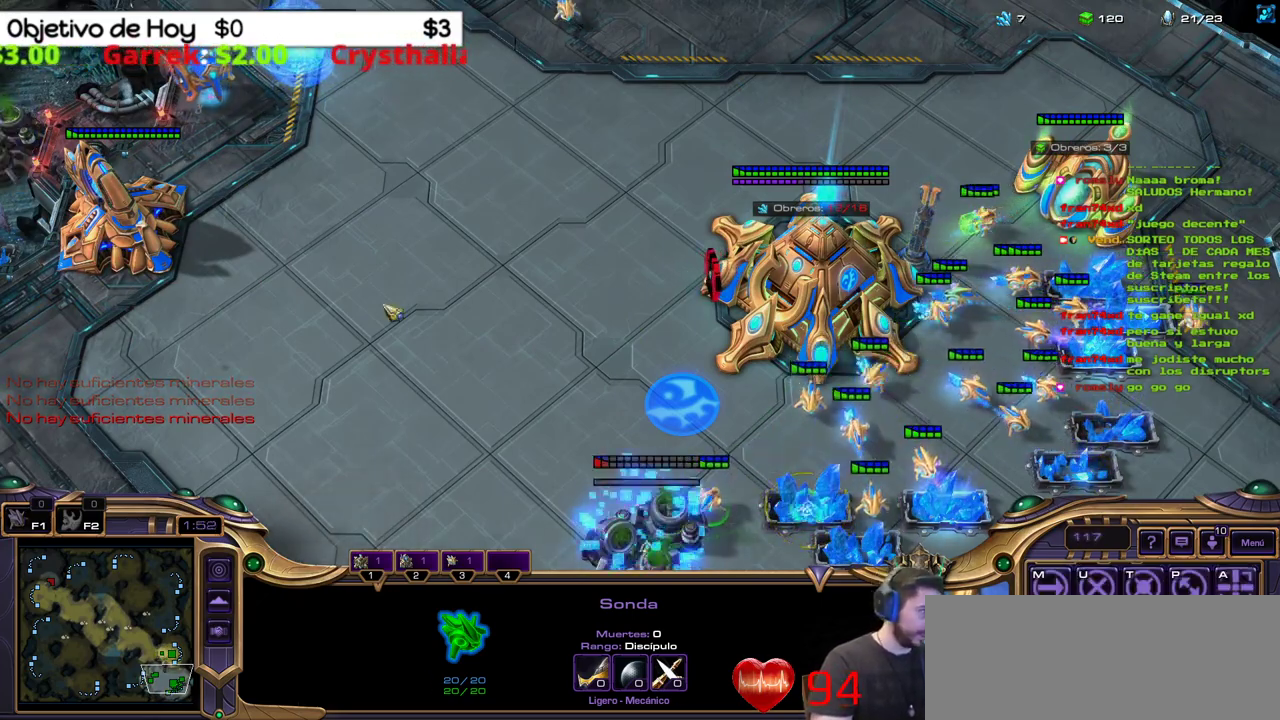
{"keys": [], "events": [[67, "1", "down"], [67, "3", "down"], [167, "2", "up"], [167, "3", "up"], [217, "1", "up"], [300, "2", "down"], [400, "2", "up"]]}
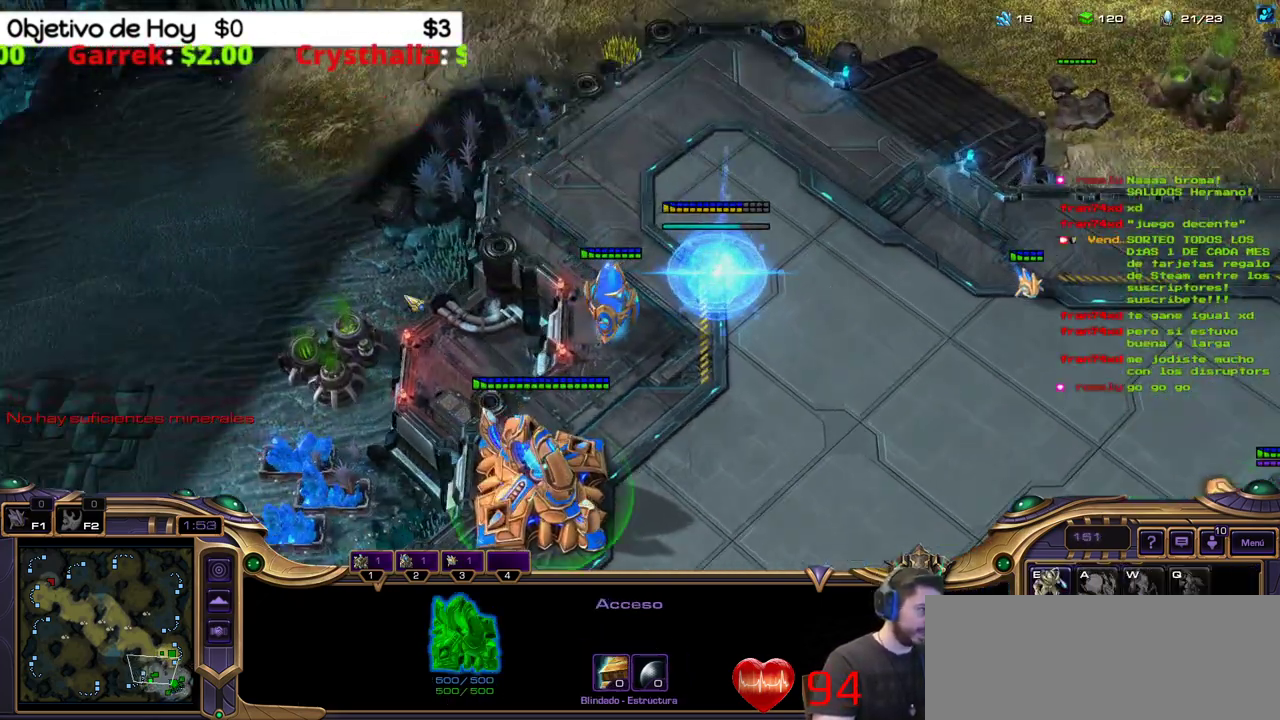
{"keys": [], "events": []}
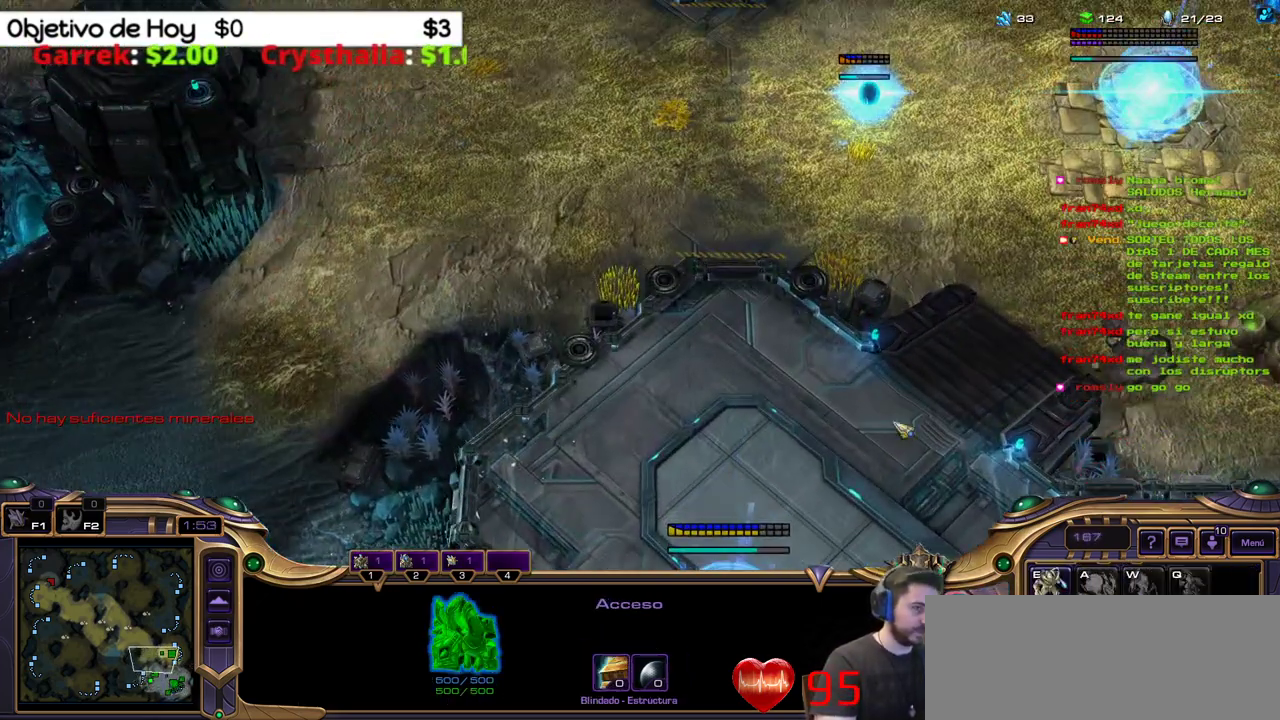
{"keys": ["2"], "events": [[100, "w", "down"], [150, "3", "down"], [150, "w", "up"], [250, "1", "down"], [383, "3", "up"], [433, "1", "up"], [467, "2", "down"]]}
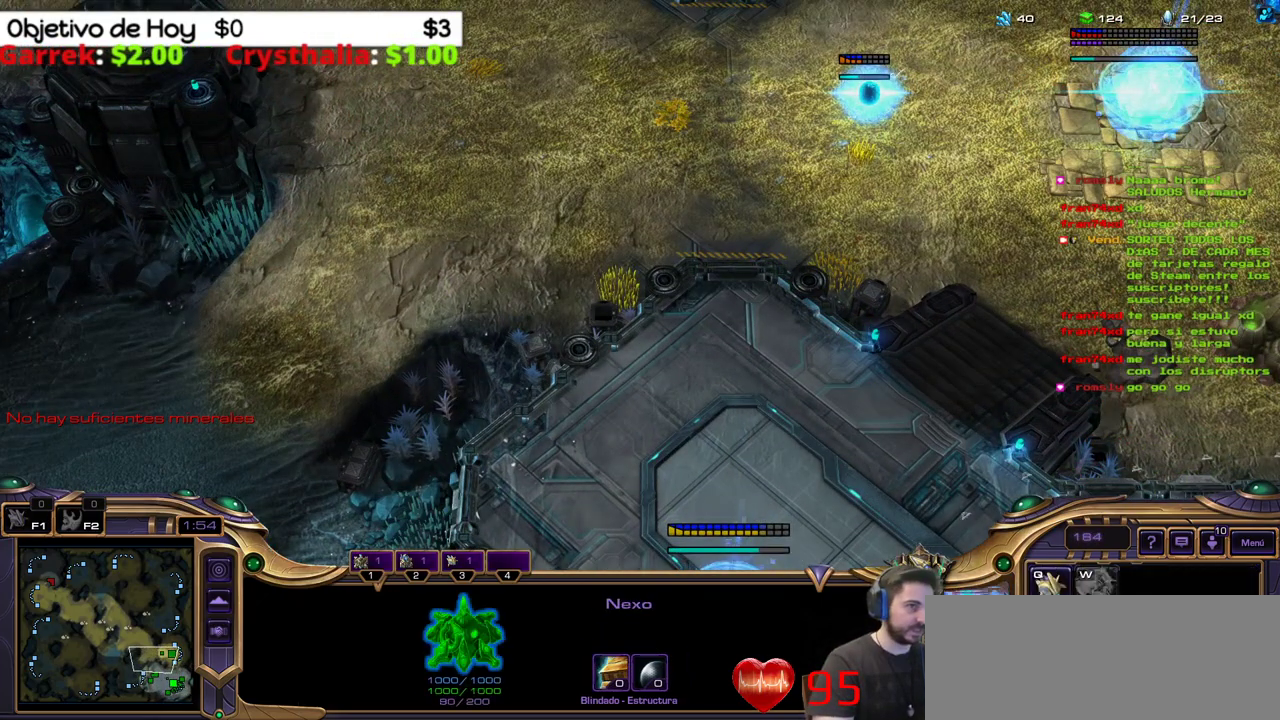
{"keys": [], "events": [[67, "2", "up"], [167, "2", "down"], [250, "2", "up"], [300, "3", "down"], [350, "1", "down"], [400, "3", "up"], [450, "1", "up"]]}
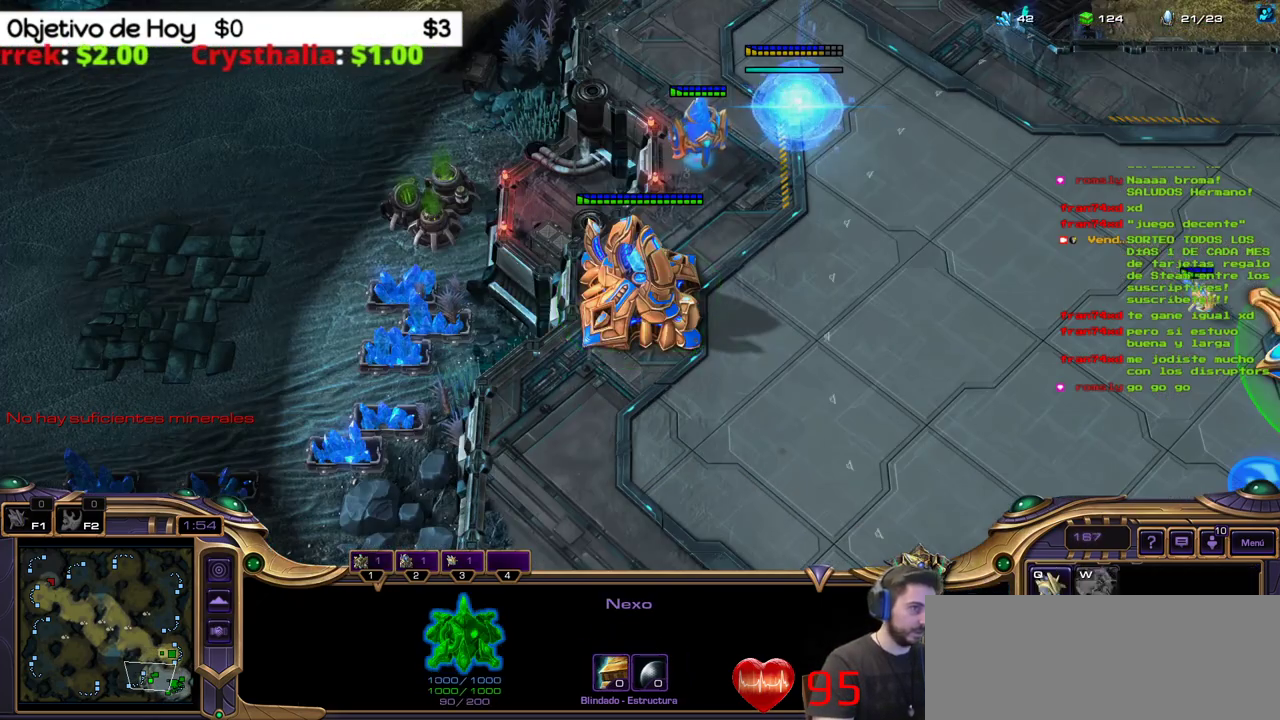
{"keys": [], "events": [[33, "1", "down"], [133, "1", "up"], [183, "1", "down"], [317, "1", "up"]]}
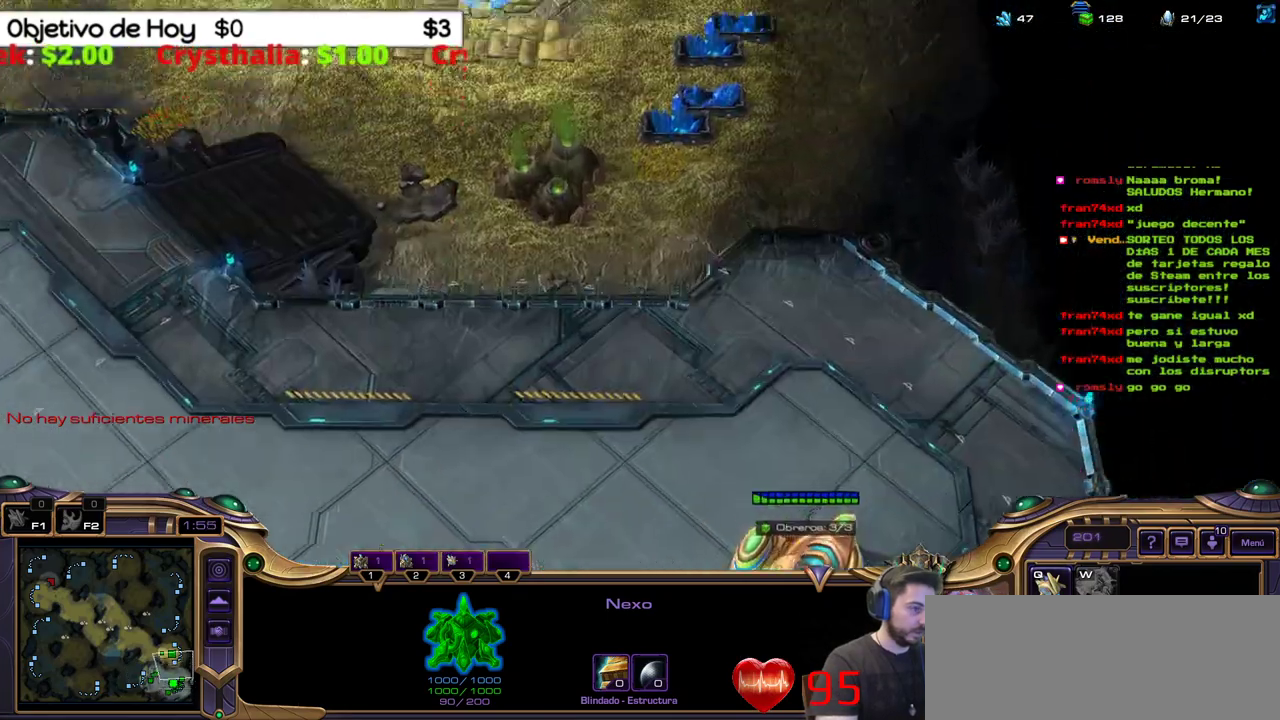
{"keys": ["shift_l"], "events": [[333, "shift_l", "down"]]}
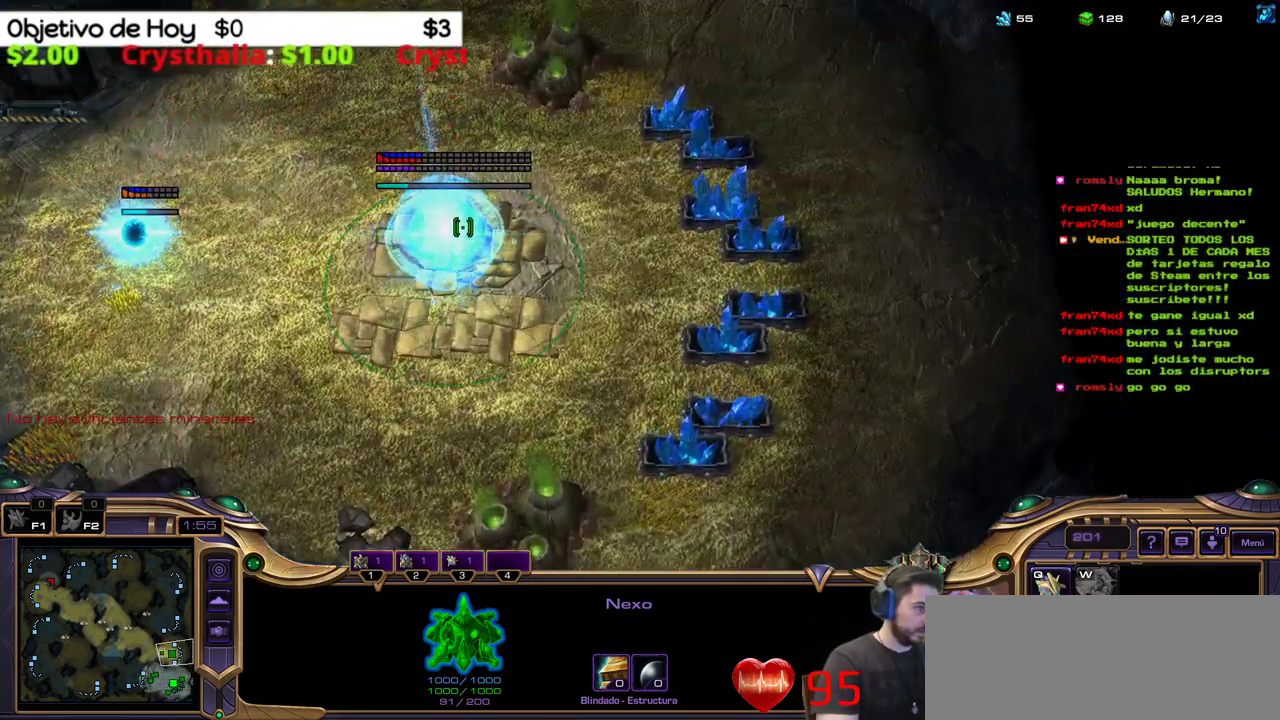
{"keys": ["ctrl_l"], "events": [[300, "shift_l", "up"], [400, "ctrl_l", "down"]]}
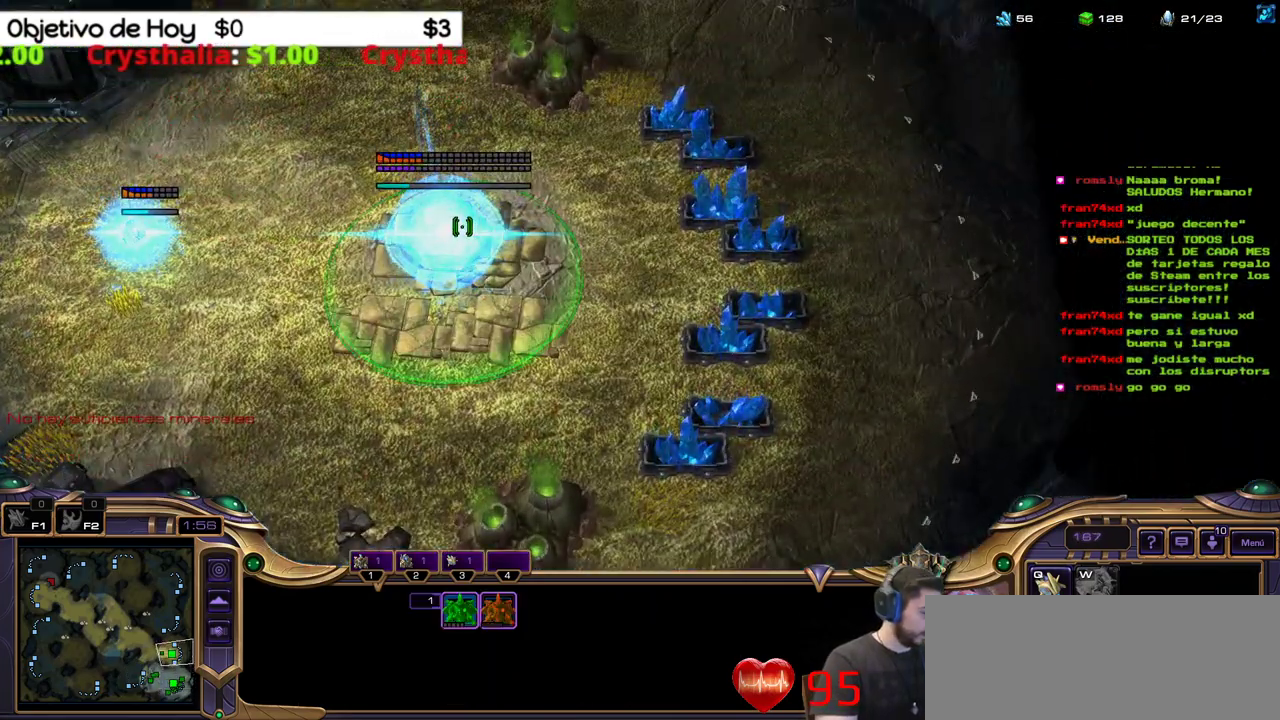
{"keys": [], "events": [[83, "1", "down"], [183, "ctrl_l", "up"], [267, "1", "up"], [367, "1", "down"], [467, "1", "up"]]}
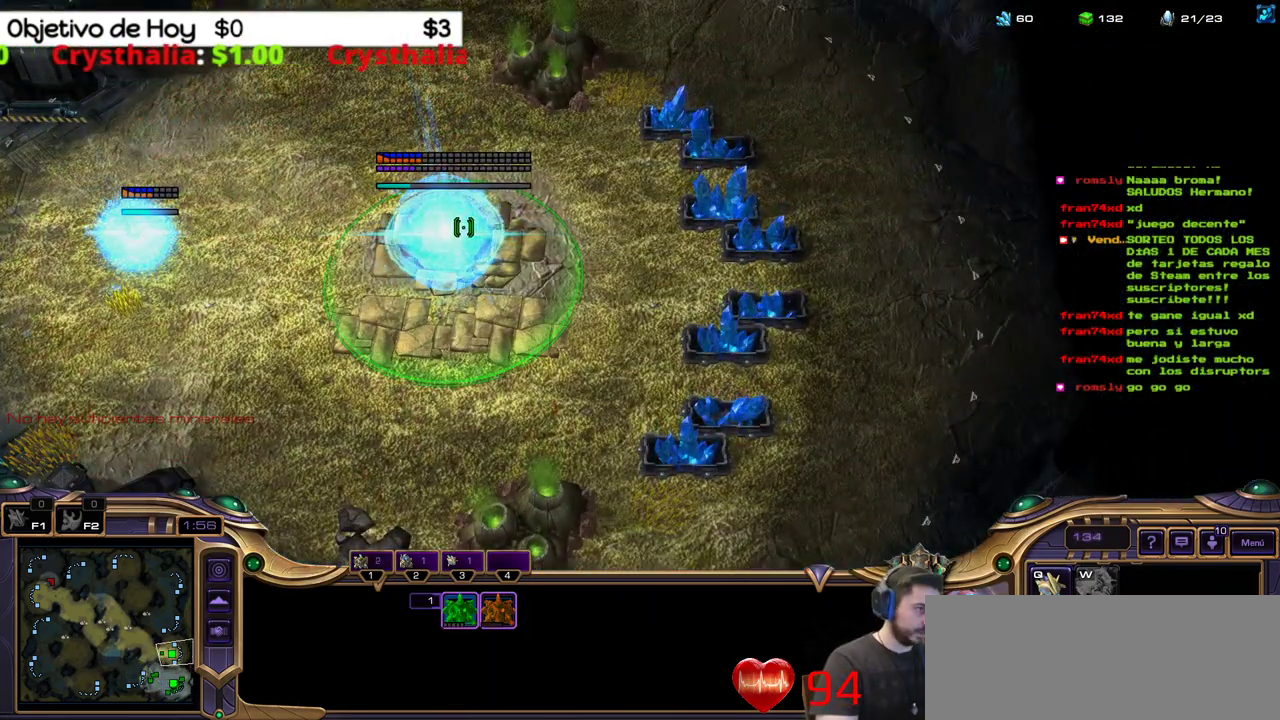
{"keys": [], "events": []}
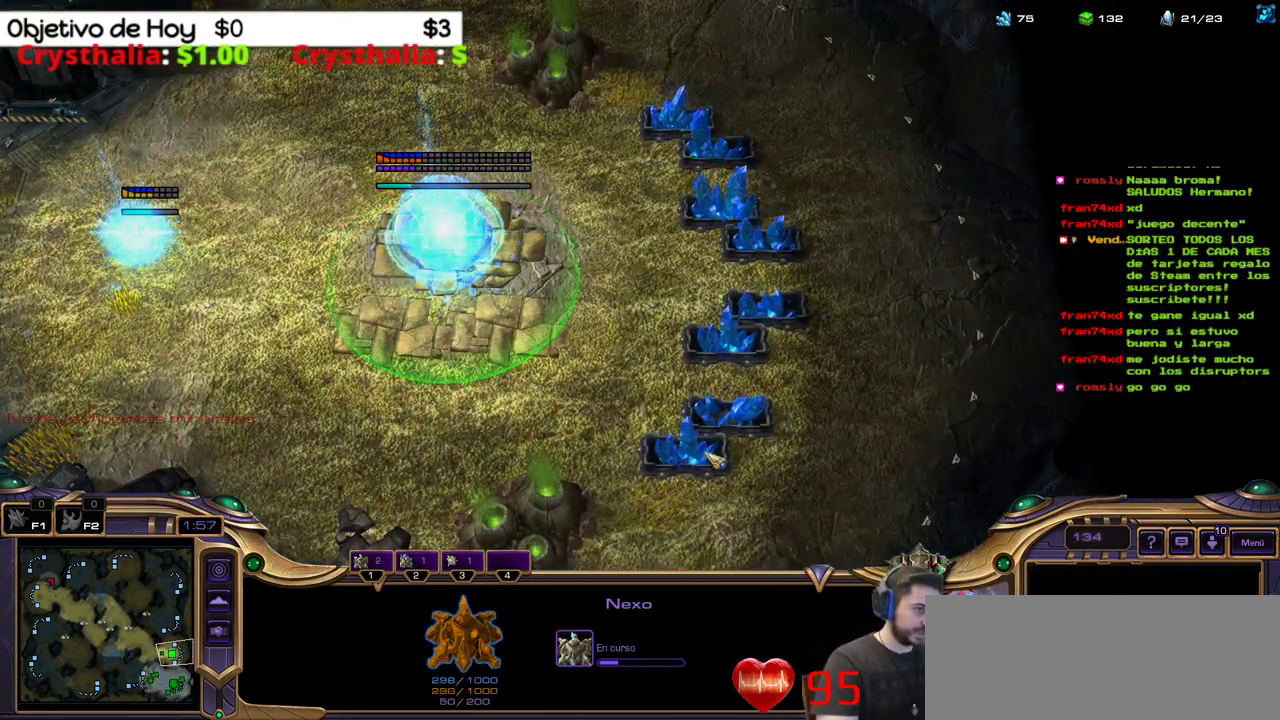
{"keys": [], "events": [[250, "2", "down"], [317, "1", "down"], [350, "3", "down"], [417, "1", "up"], [417, "2", "up"], [467, "3", "up"]]}
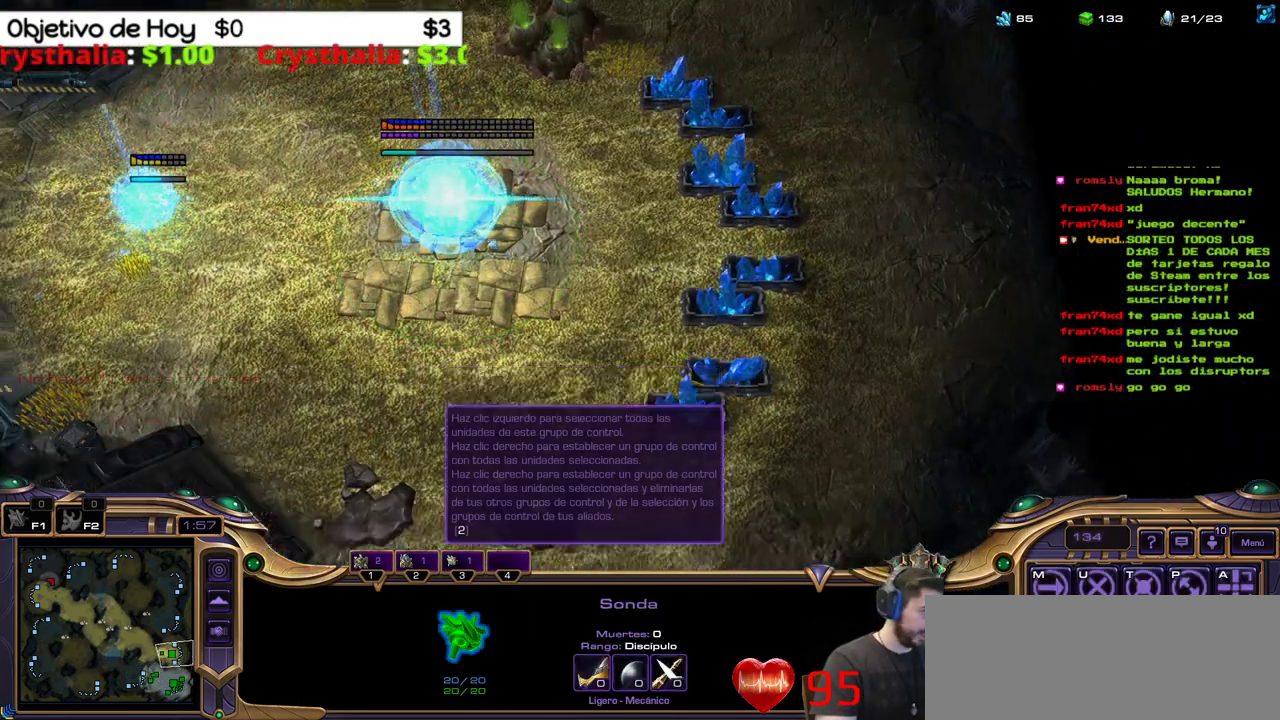
{"keys": [], "events": [[17, "1", "down"], [17, "2", "down"], [117, "1", "up"], [117, "2", "up"], [200, "2", "down"], [283, "2", "up"], [333, "2", "down"], [483, "2", "up"]]}
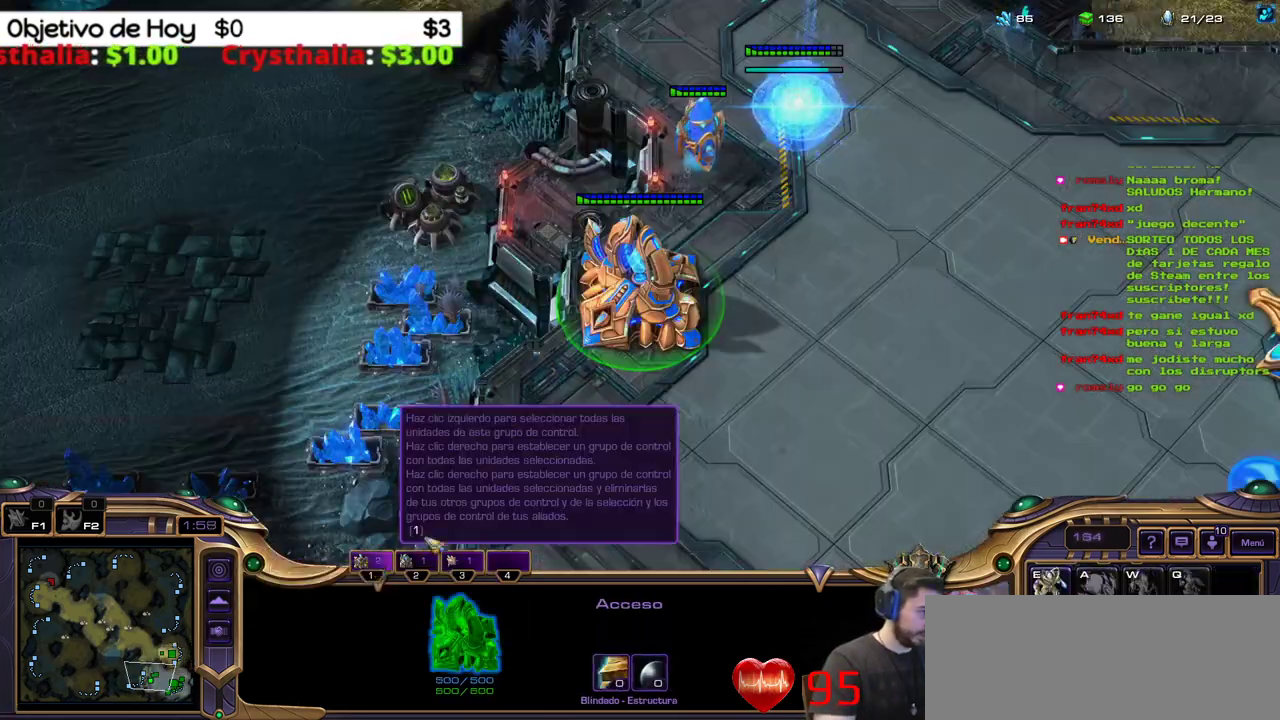
{"keys": [], "events": []}
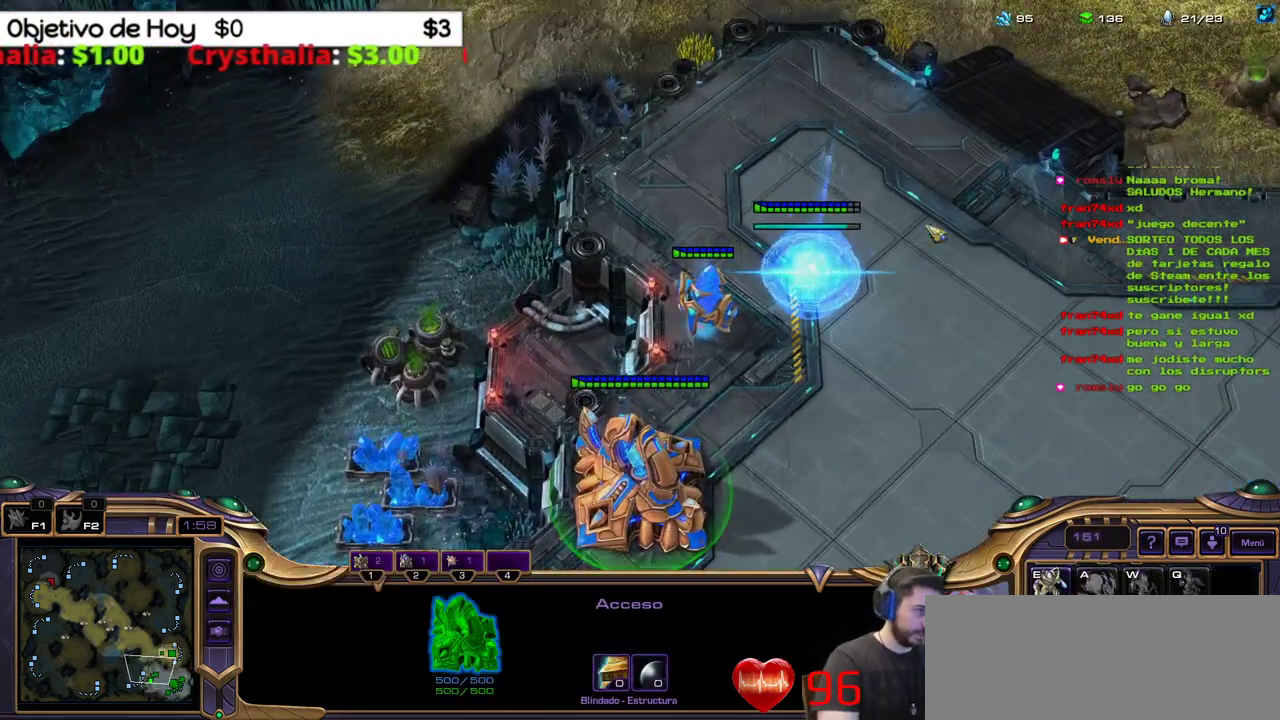
{"keys": [], "events": [[33, "3", "down"], [83, "1", "down"], [183, "3", "up"], [233, "1", "up"]]}
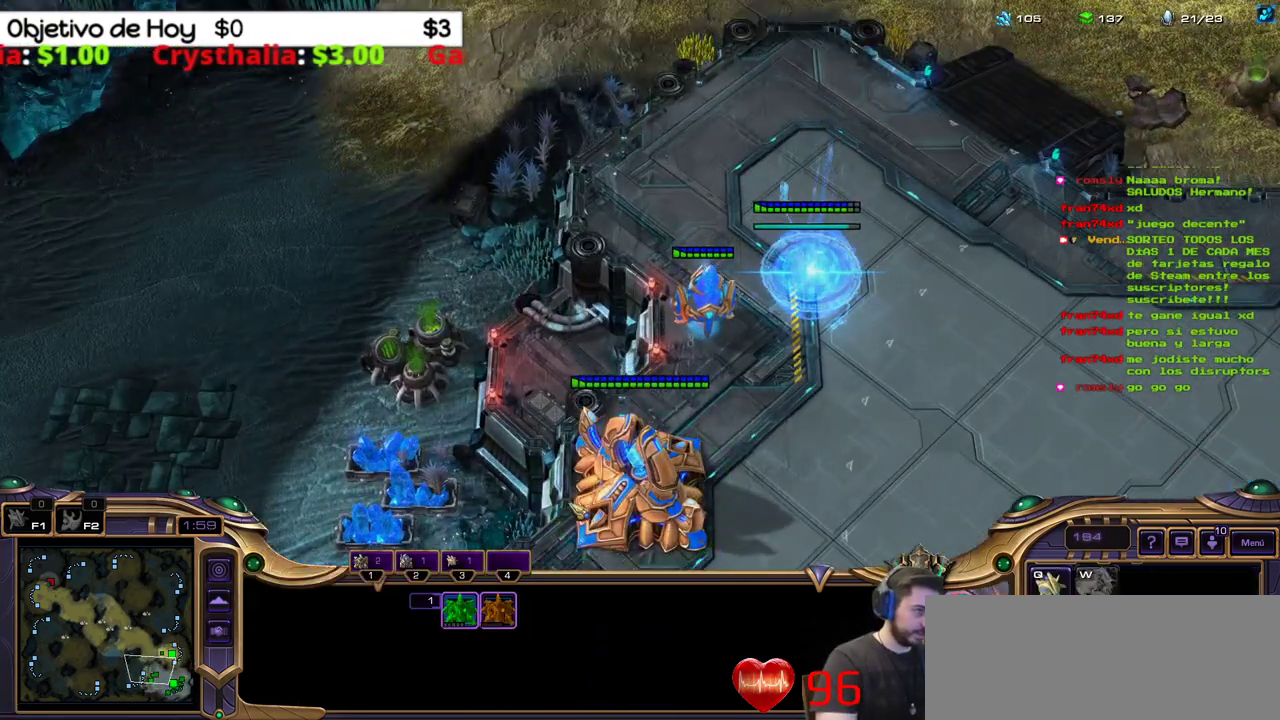
{"keys": ["2", "3"], "events": [[467, "2", "down"], [467, "3", "down"]]}
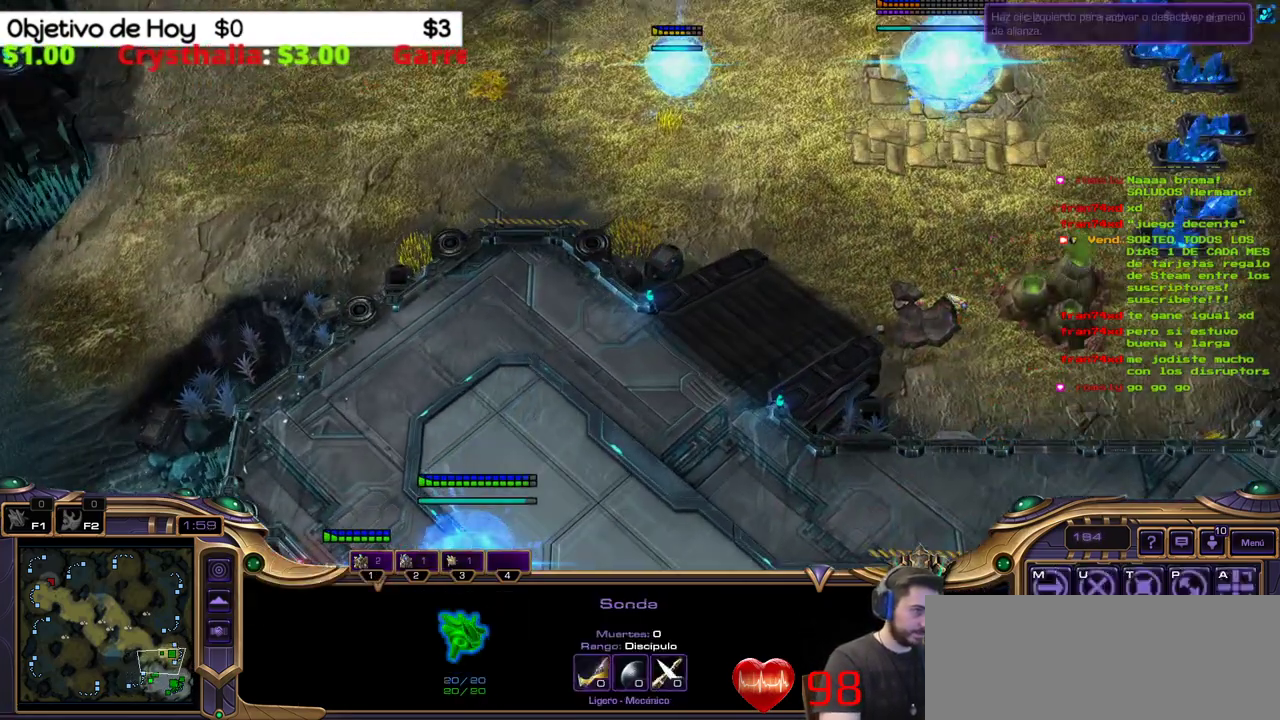
{"keys": ["2"], "events": [[17, "1", "down"], [117, "2", "up"], [117, "3", "up"], [167, "1", "up"], [450, "2", "down"]]}
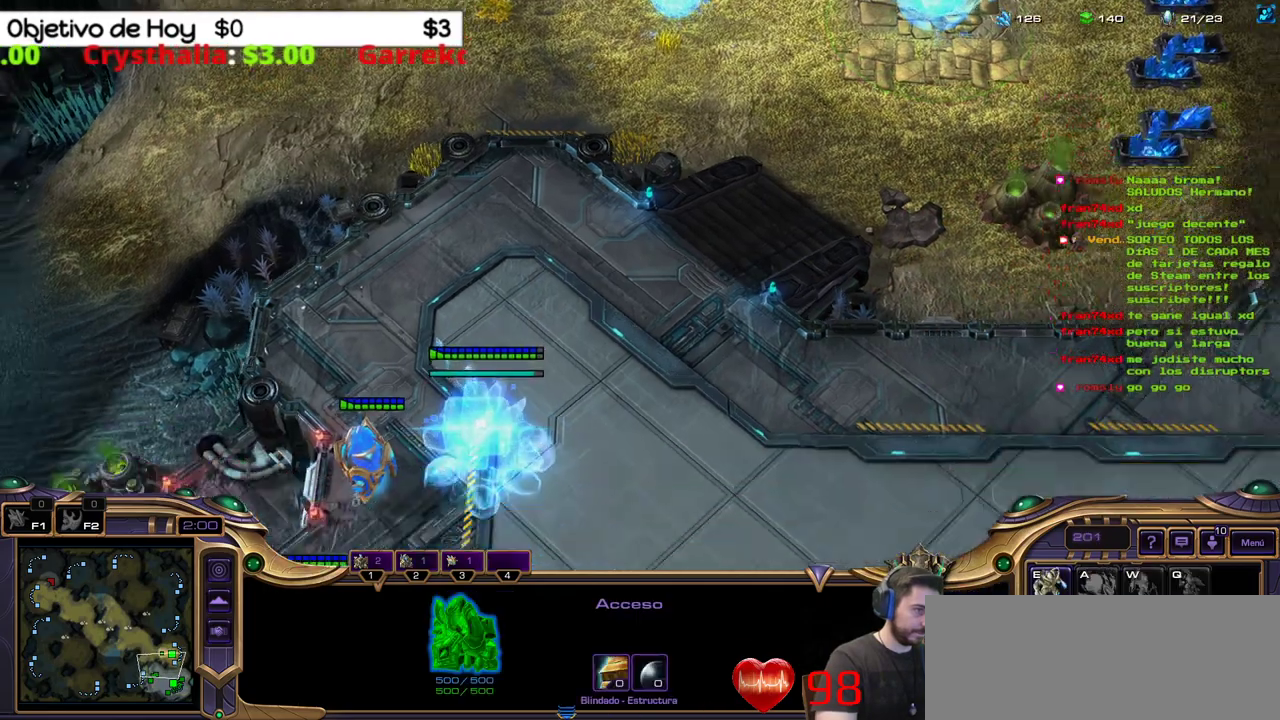
{"keys": [], "events": [[83, "2", "up"]]}
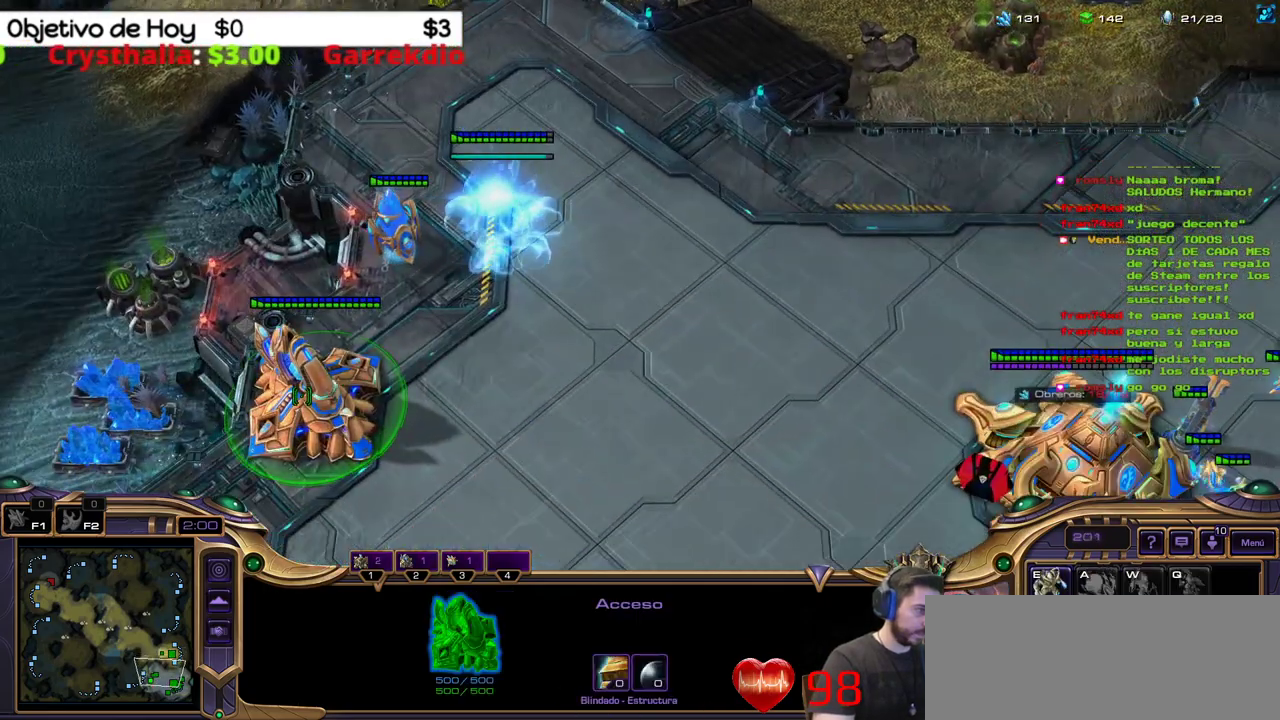
{"keys": [], "events": []}
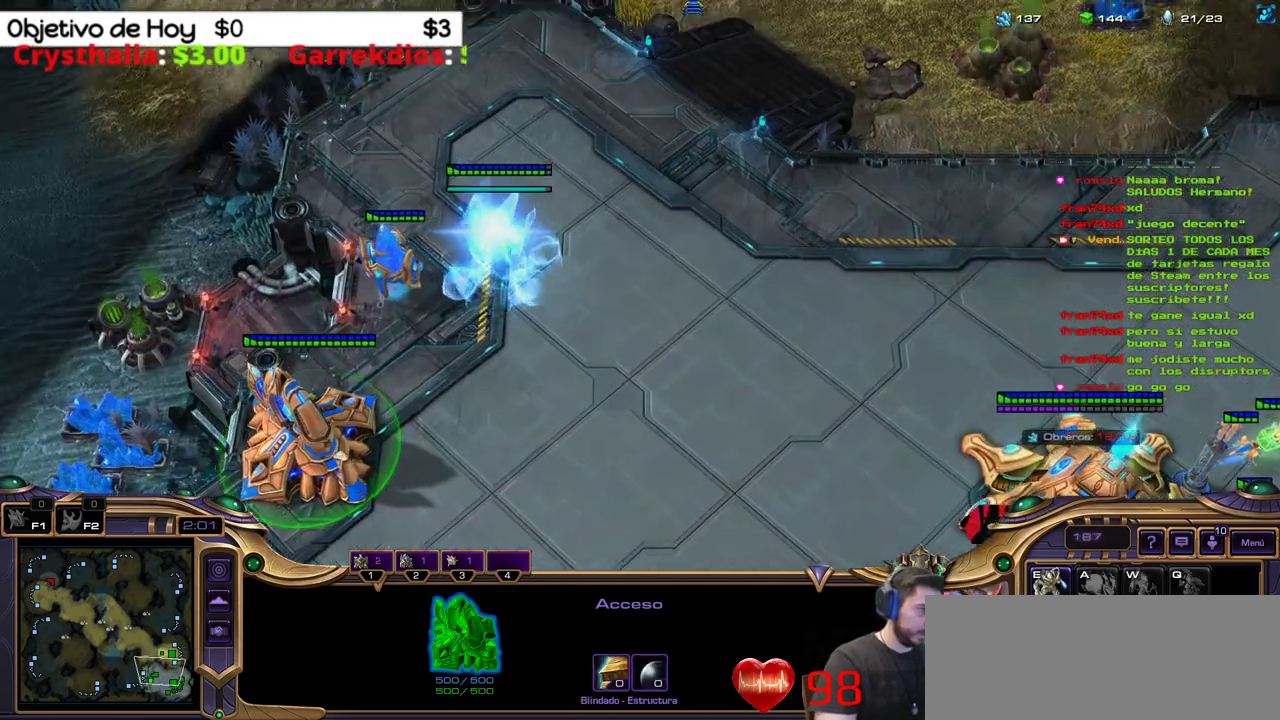
{"keys": [], "events": []}
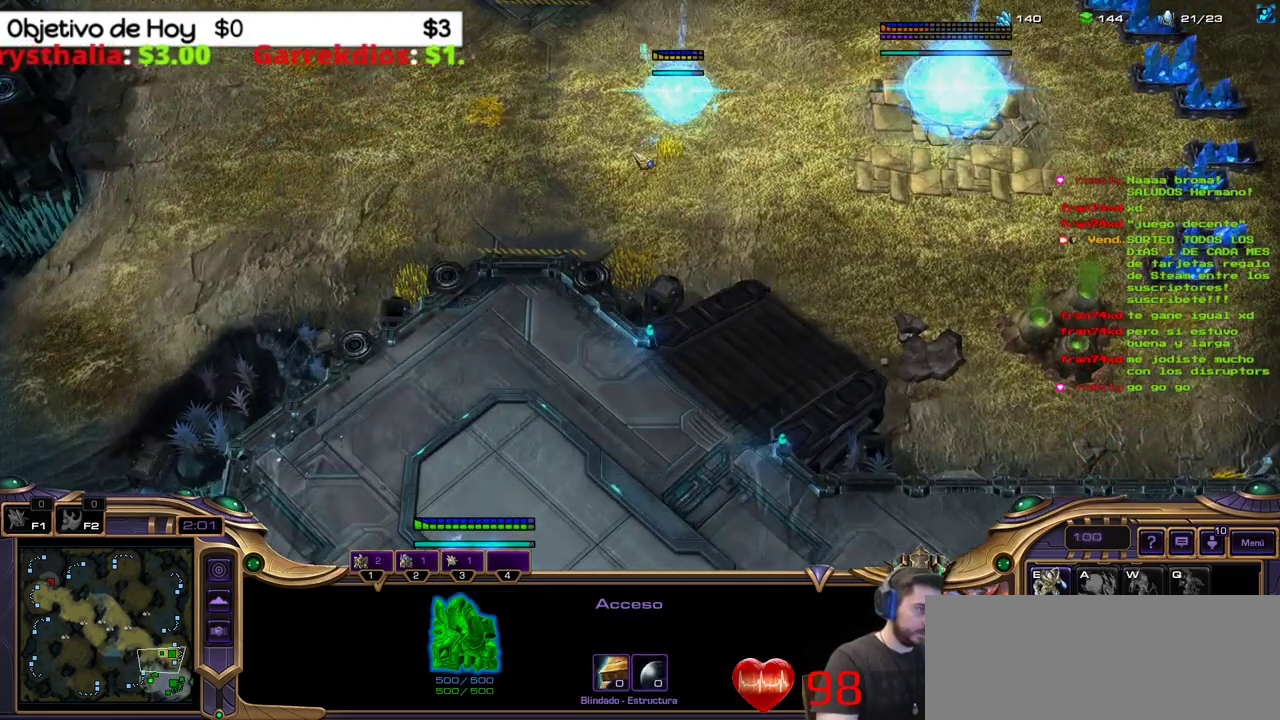
{"keys": [], "events": []}
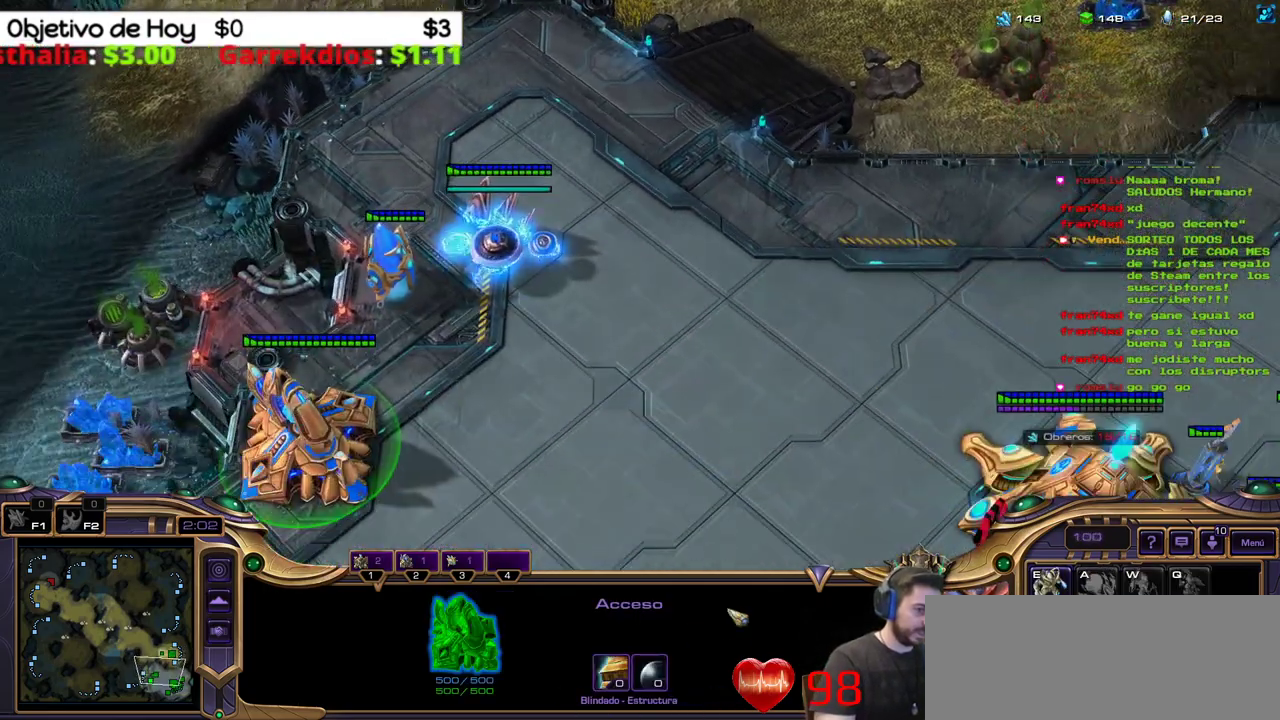
{"keys": [], "events": []}
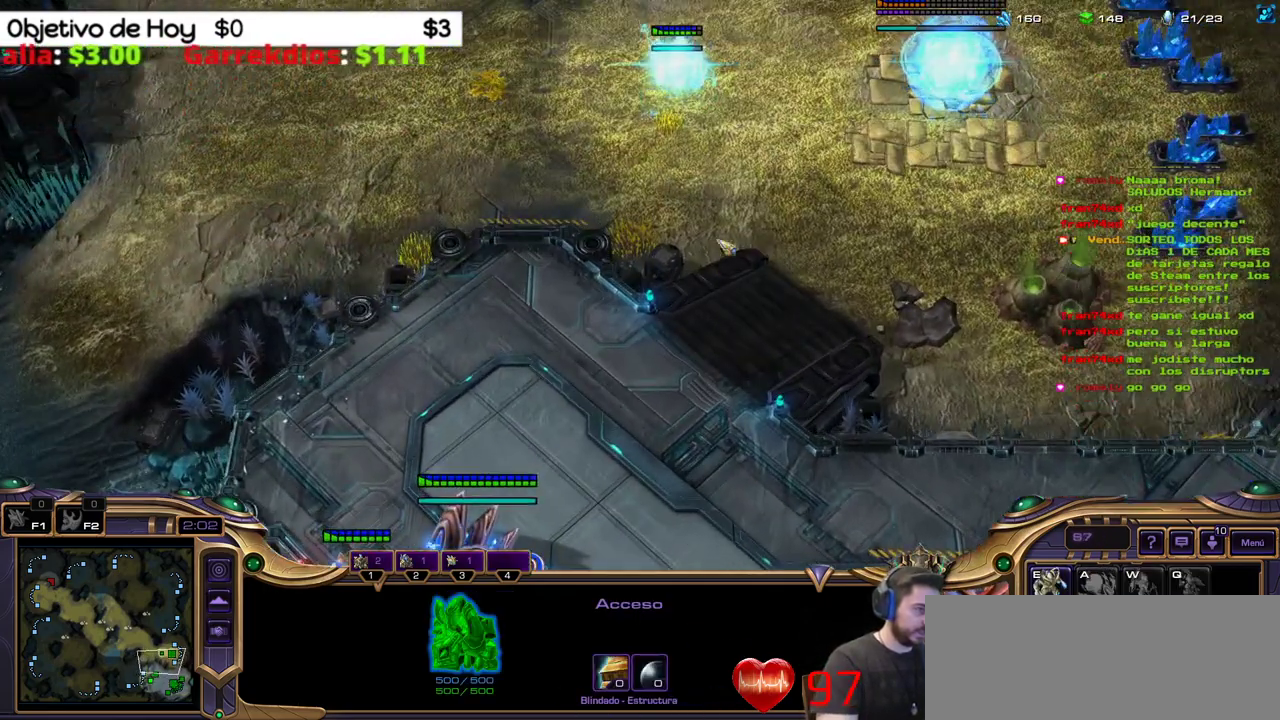
{"keys": [], "events": []}
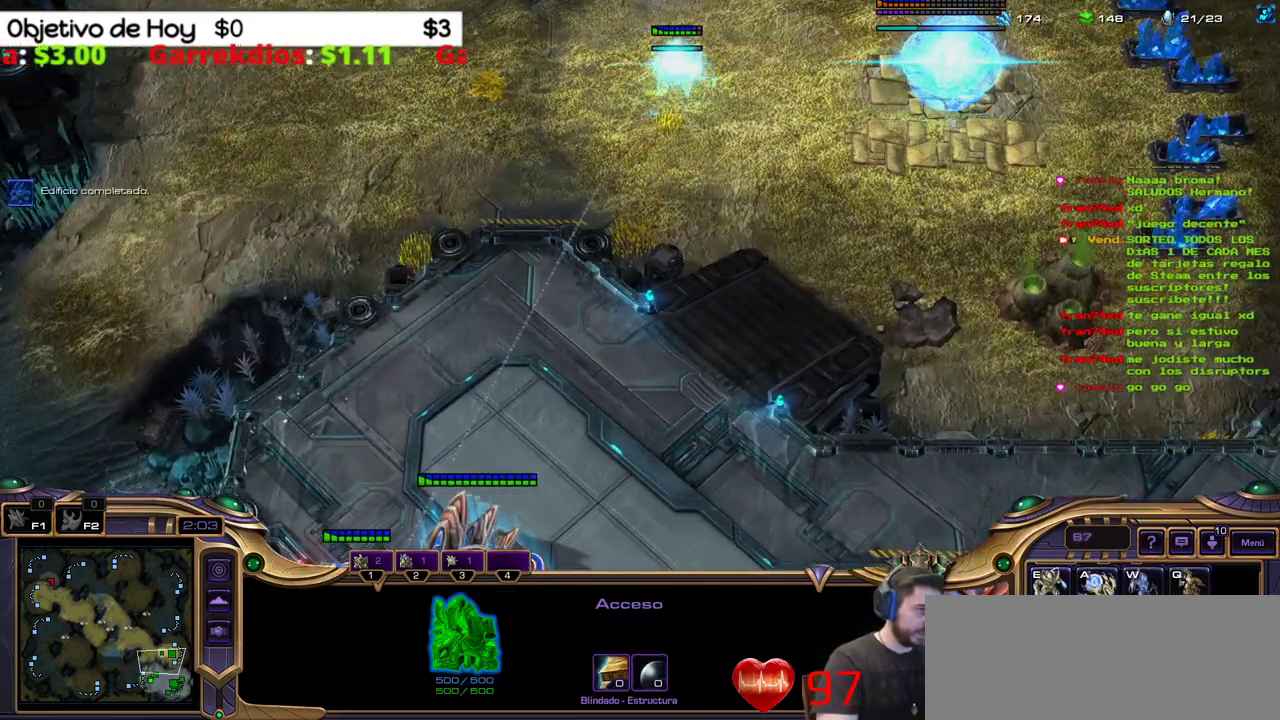
{"keys": [], "events": [[183, "q", "down"], [267, "q", "up"], [367, "q", "down"], [433, "q", "up"]]}